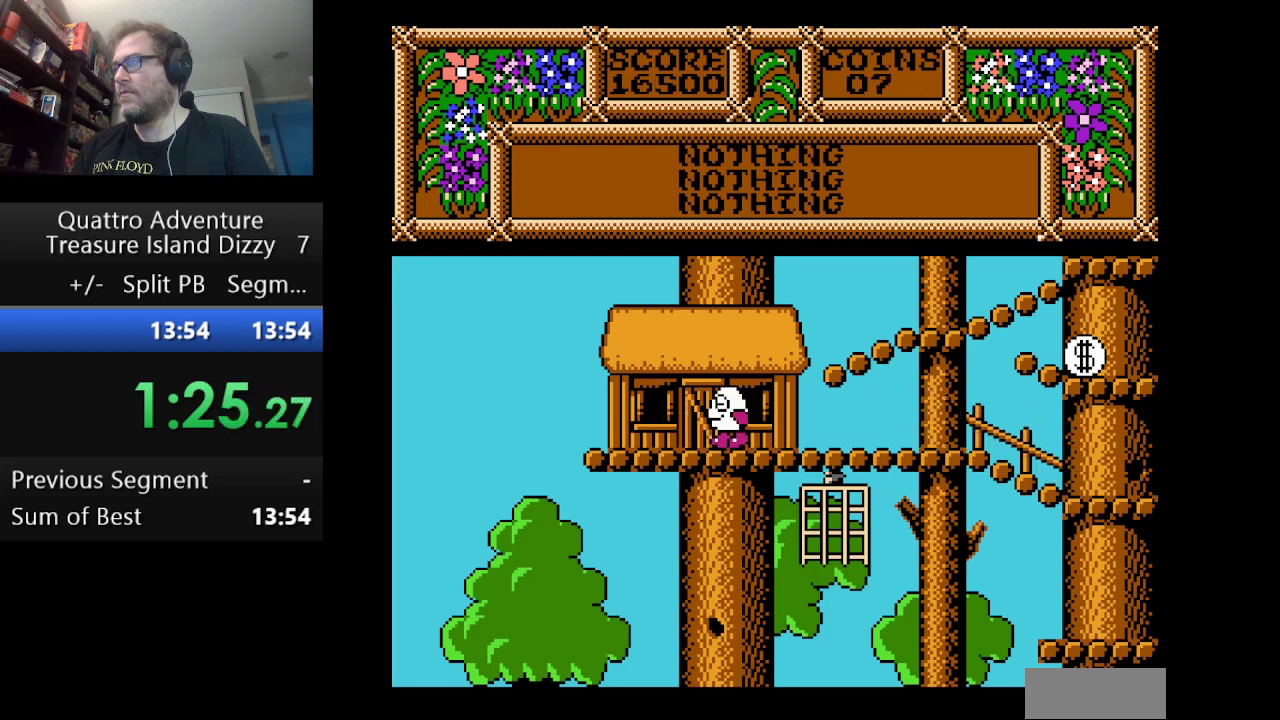
Gameplay with a controller (Nintendo layout); each line is a JSON object with the inputs held at the frame after it. "events" lists button and stick changes between this image and that frame as [ms after this image, input, new state], when the widget could be followed in between. Not read: L3 R3.
{"buttons": ["A", "DPAD_LEFT"], "events": [[84, "A", "down"]]}
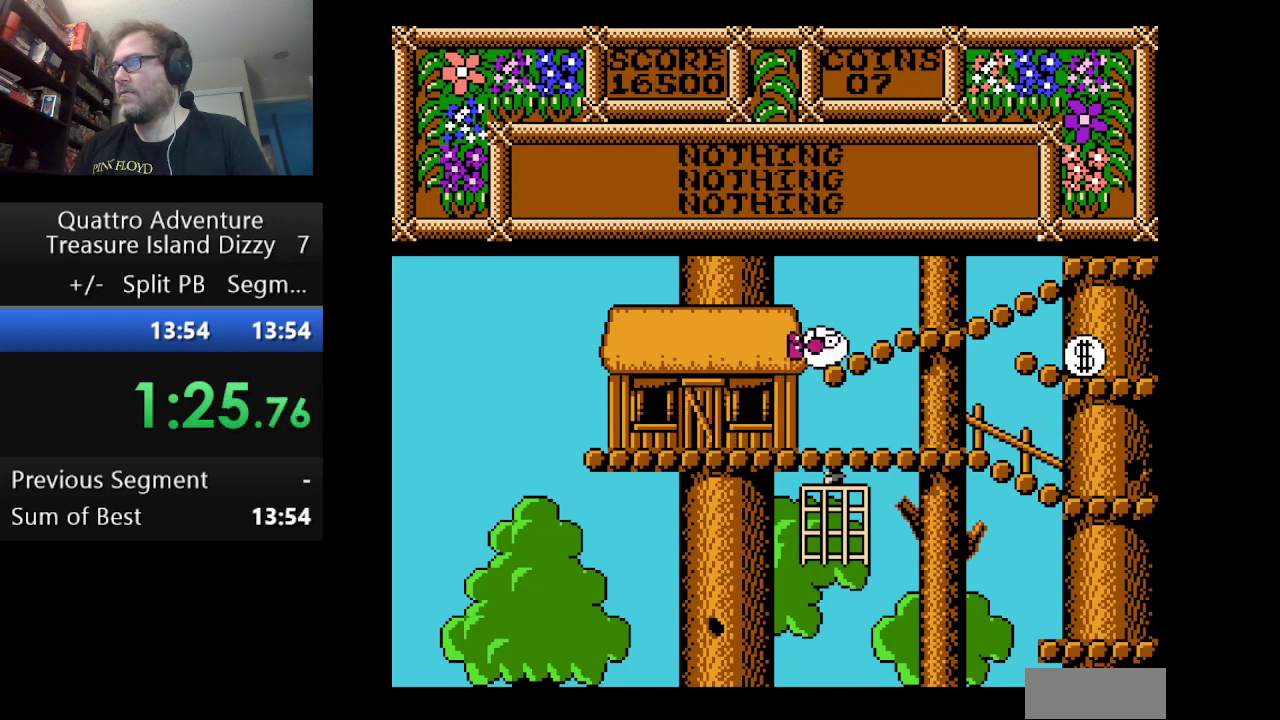
{"buttons": ["DPAD_LEFT"], "events": [[125, "A", "up"]]}
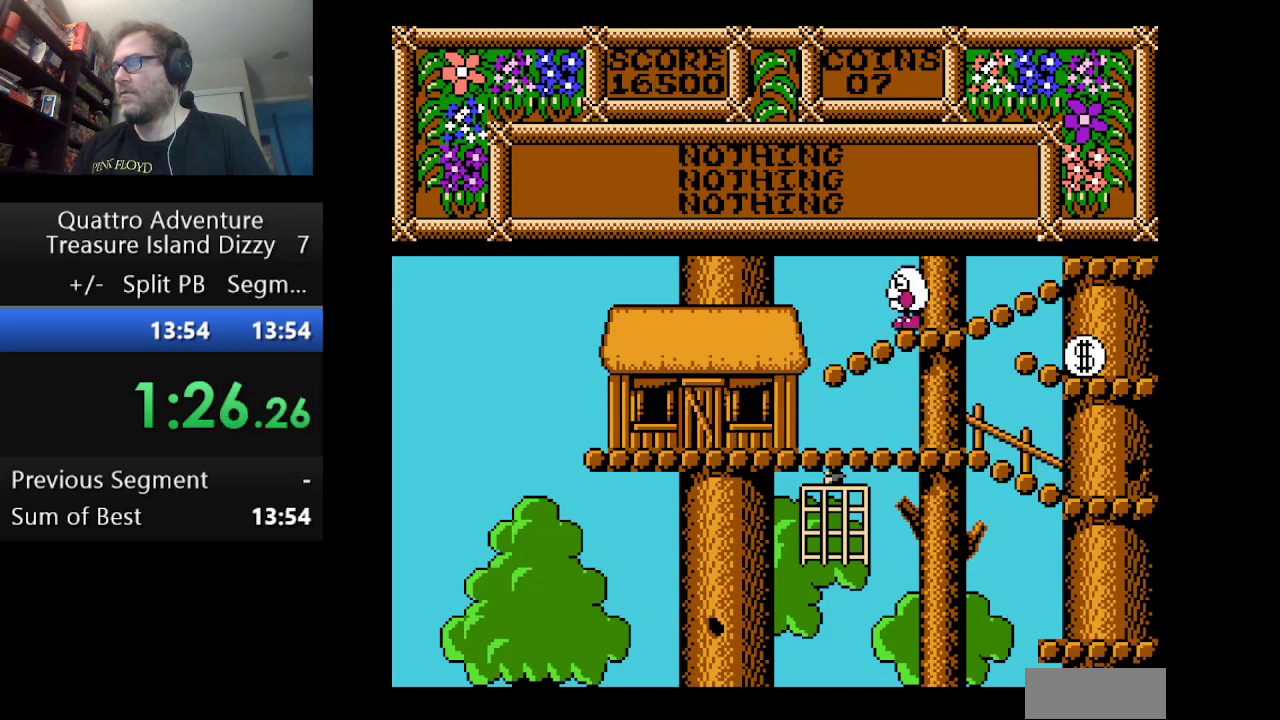
{"buttons": ["DPAD_LEFT"], "events": []}
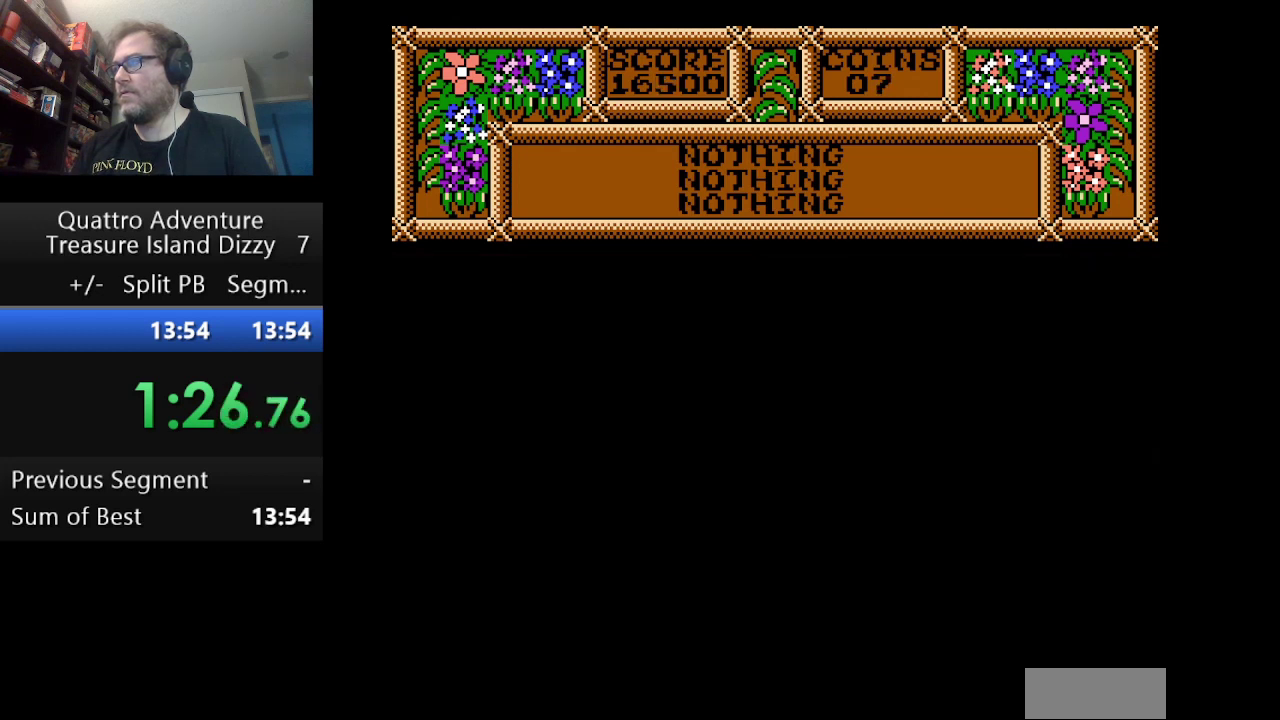
{"buttons": ["DPAD_LEFT"], "events": []}
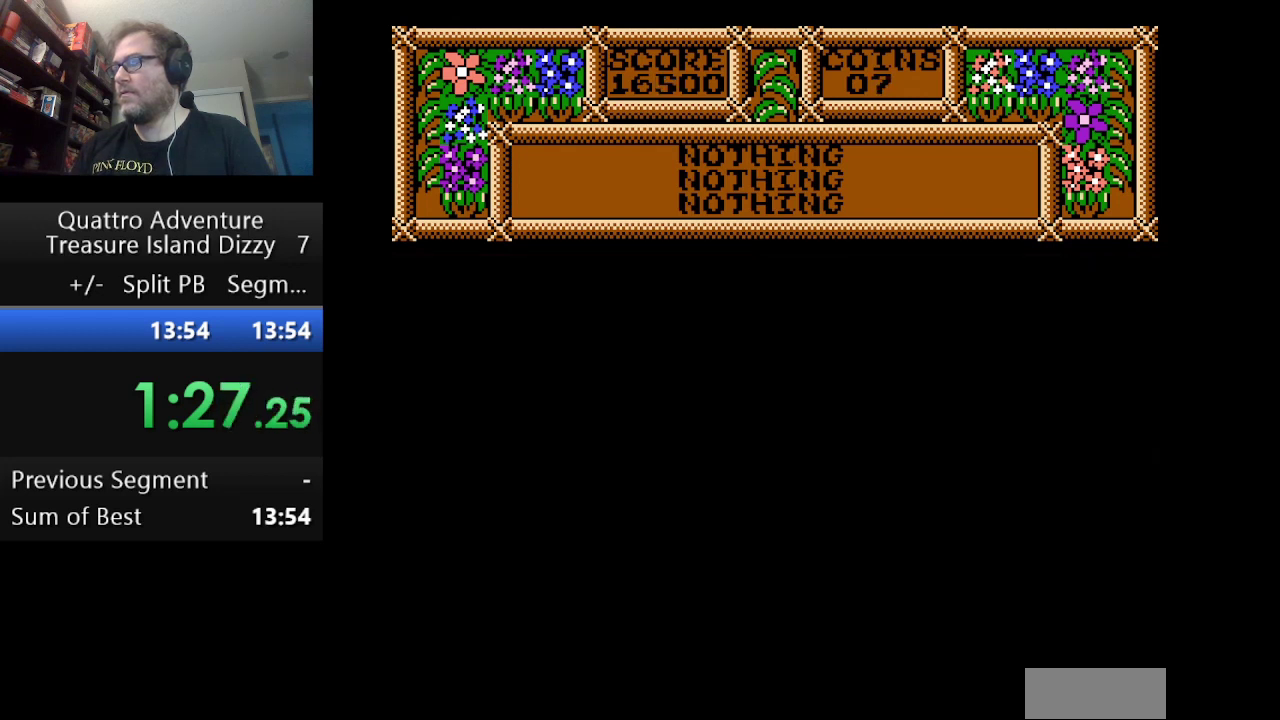
{"buttons": ["DPAD_LEFT"], "events": []}
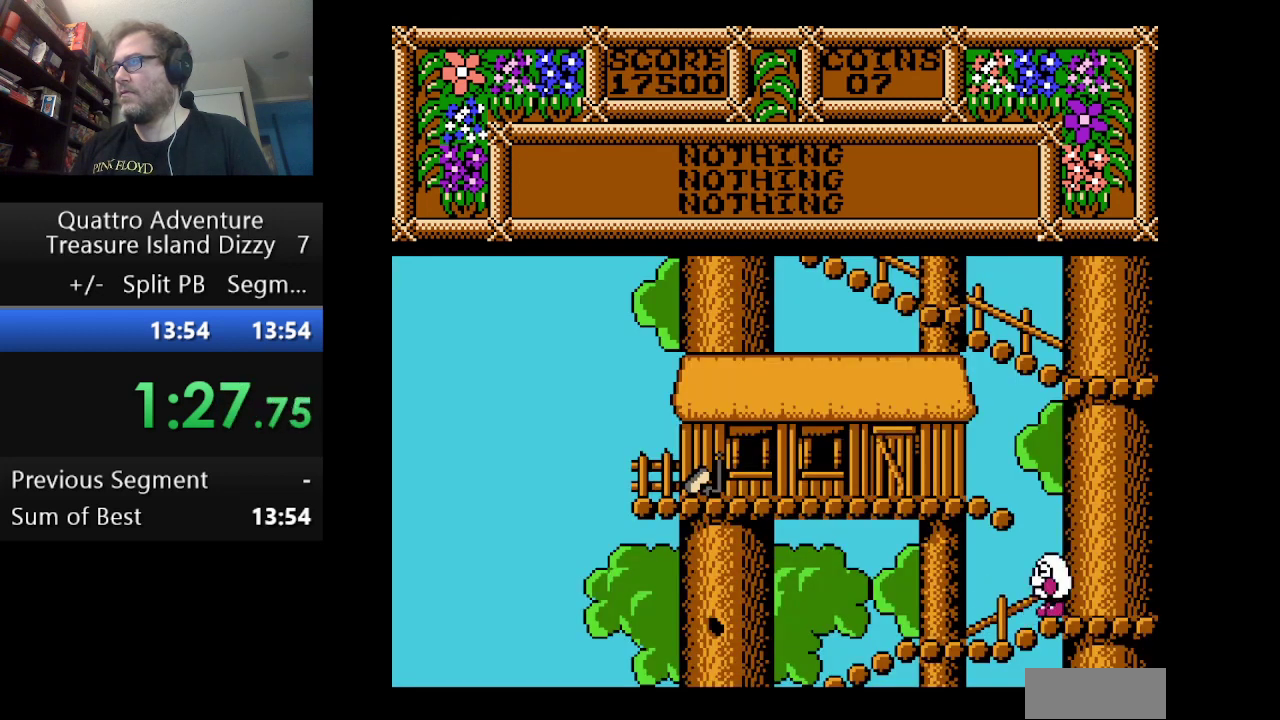
{"buttons": ["DPAD_LEFT"], "events": []}
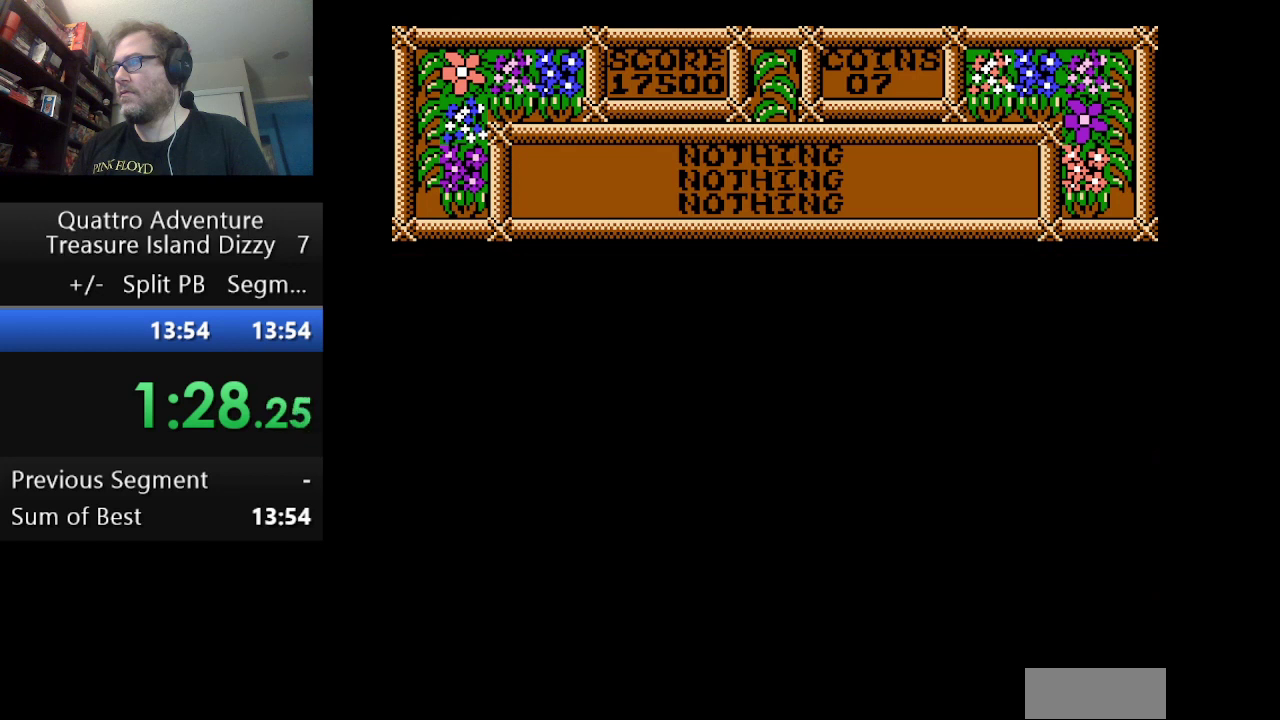
{"buttons": ["DPAD_LEFT"], "events": []}
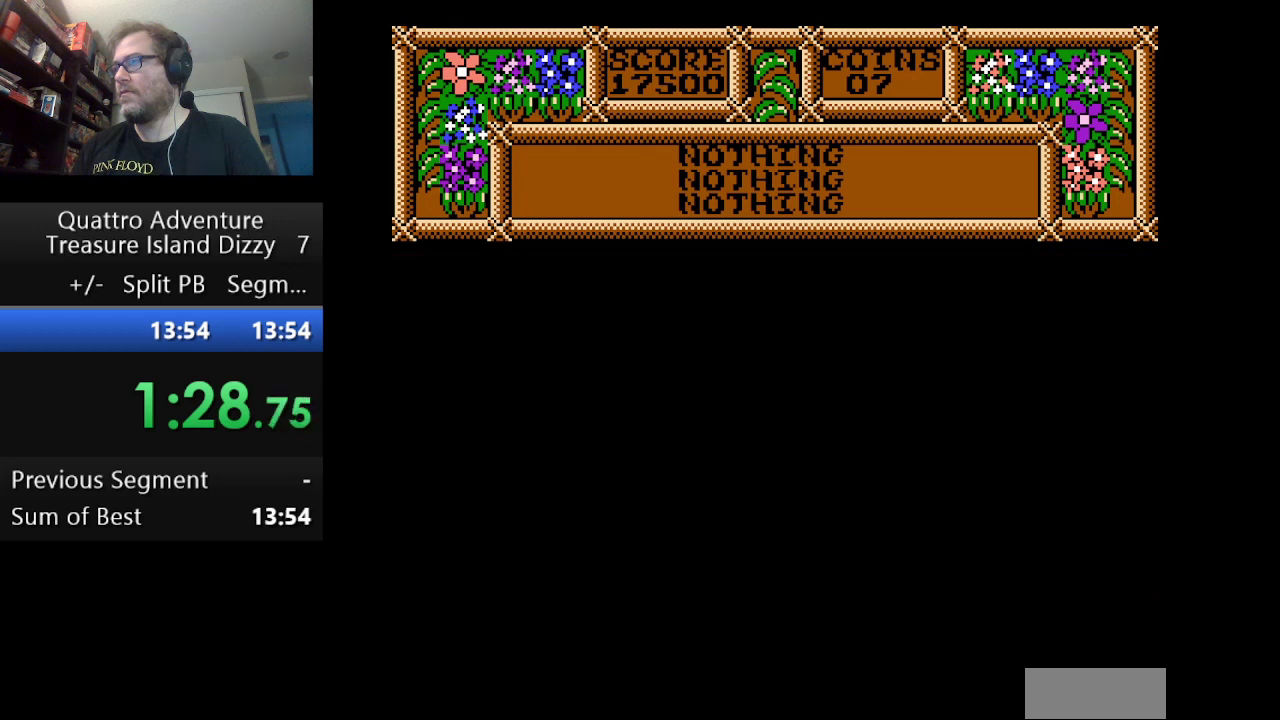
{"buttons": ["DPAD_LEFT"], "events": []}
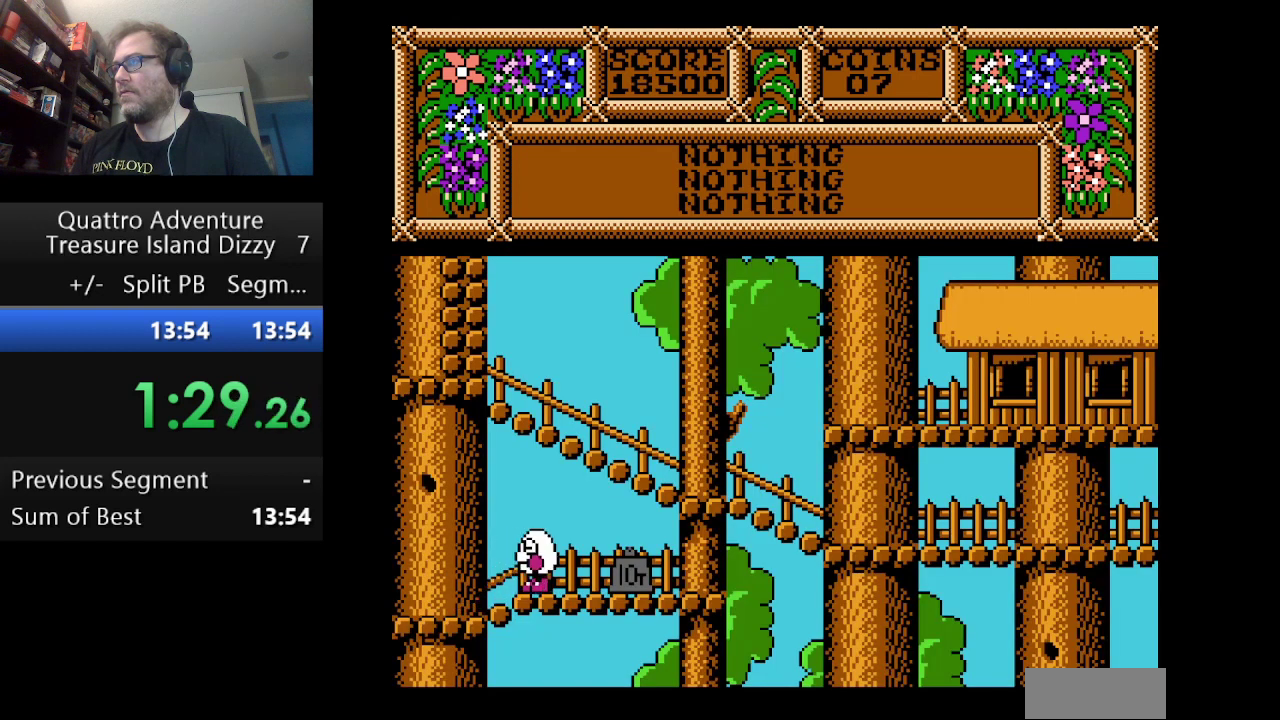
{"buttons": [], "events": [[501, "DPAD_LEFT", "up"]]}
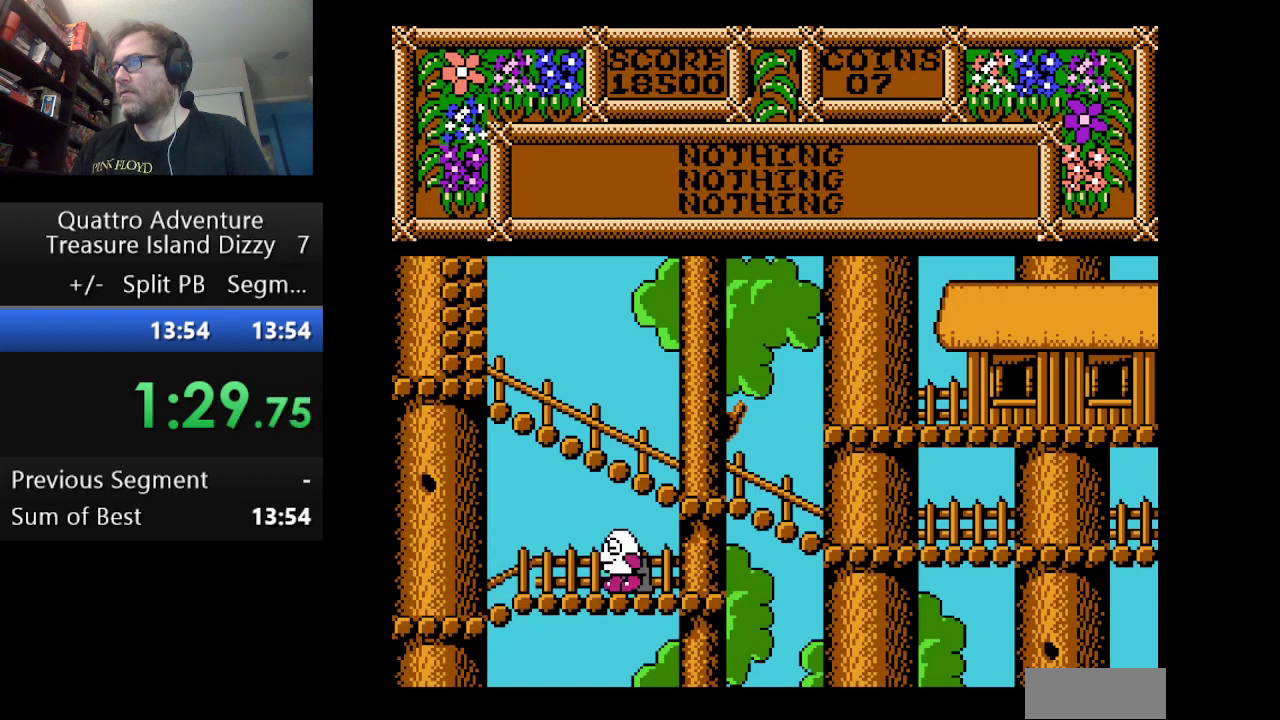
{"buttons": ["DPAD_RIGHT"], "events": [[41, "B", "down"], [167, "B", "up"], [292, "B", "down"], [417, "B", "up"], [417, "DPAD_RIGHT", "down"]]}
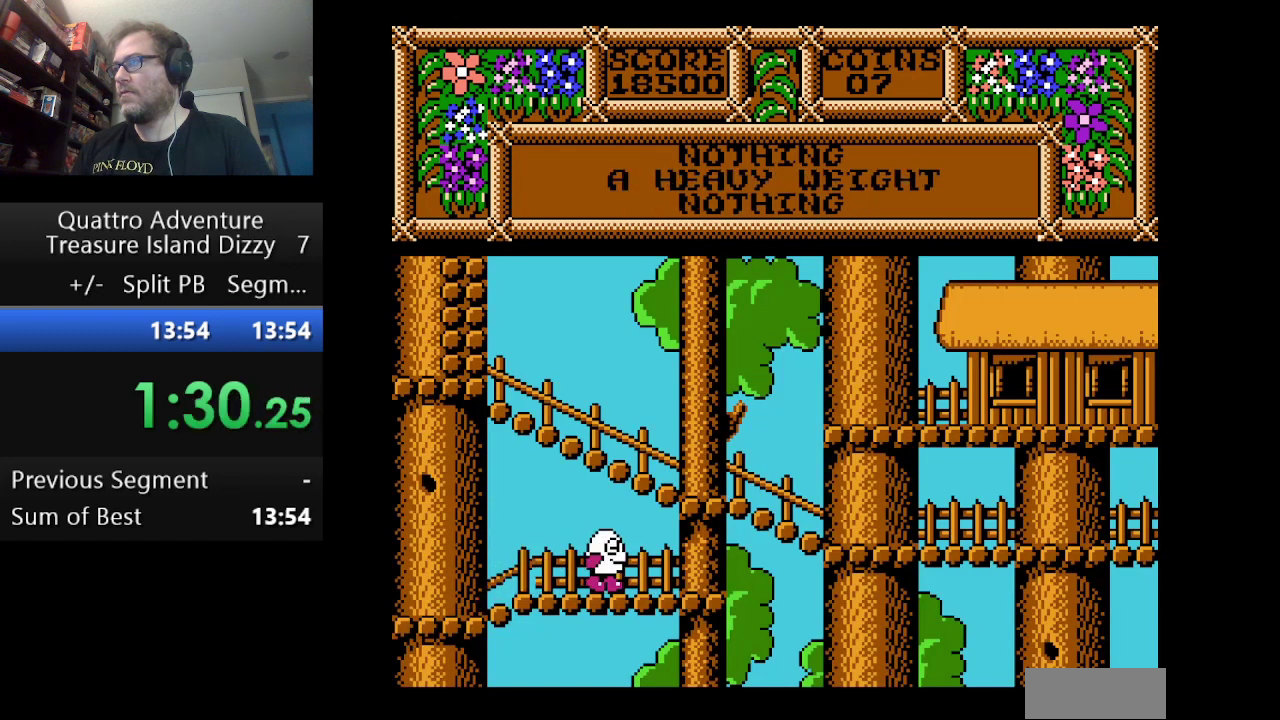
{"buttons": ["DPAD_RIGHT"], "events": []}
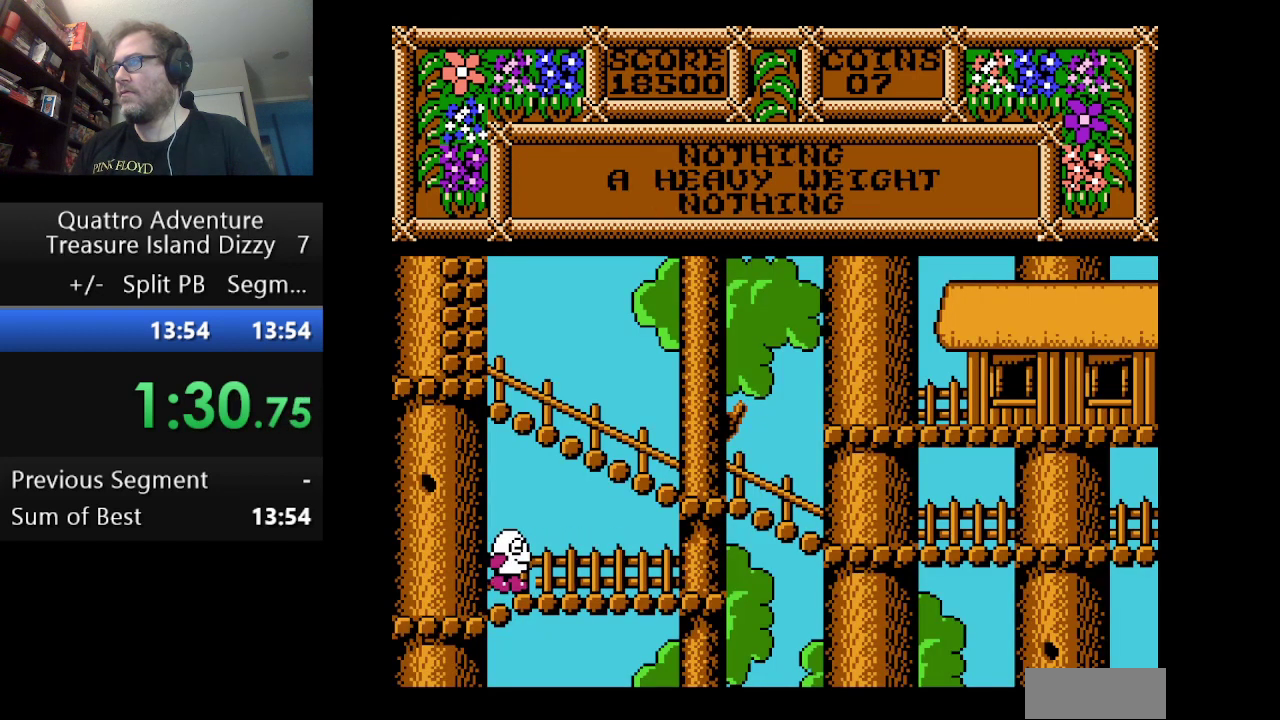
{"buttons": ["A", "DPAD_RIGHT"], "events": [[333, "A", "down"]]}
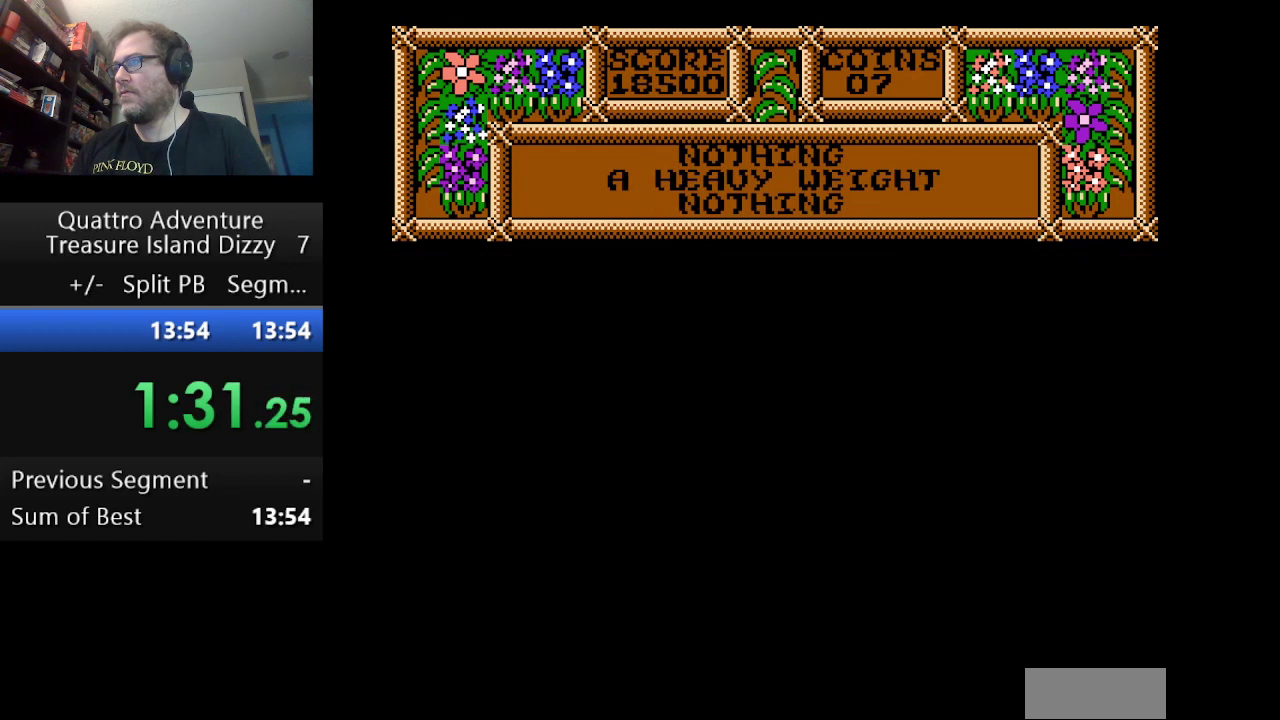
{"buttons": ["A", "DPAD_RIGHT"], "events": []}
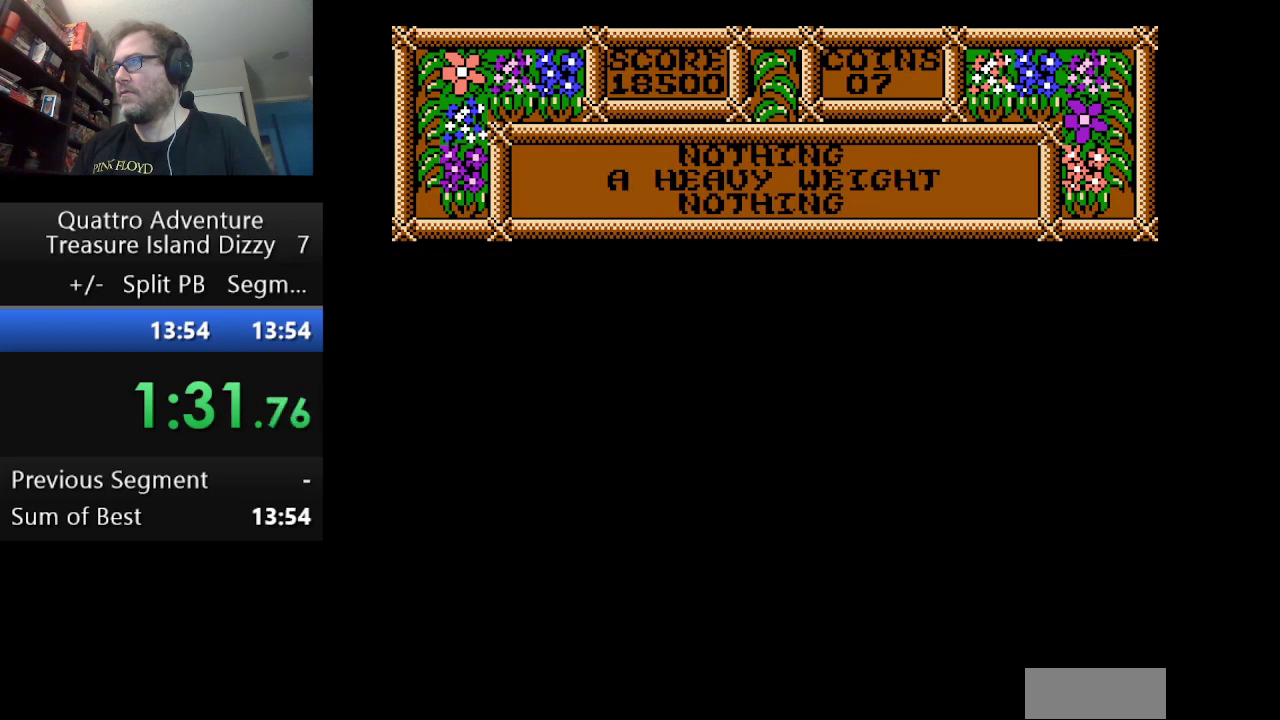
{"buttons": ["DPAD_RIGHT"], "events": [[208, "A", "up"]]}
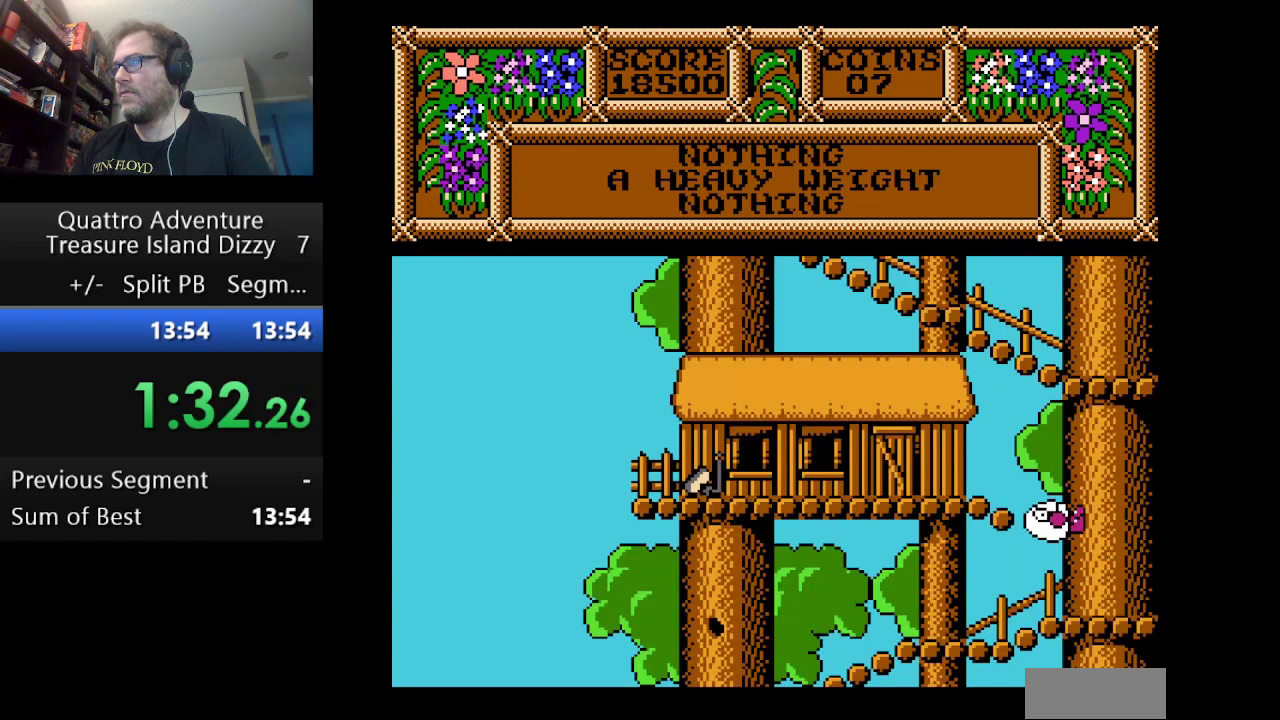
{"buttons": ["DPAD_RIGHT"], "events": []}
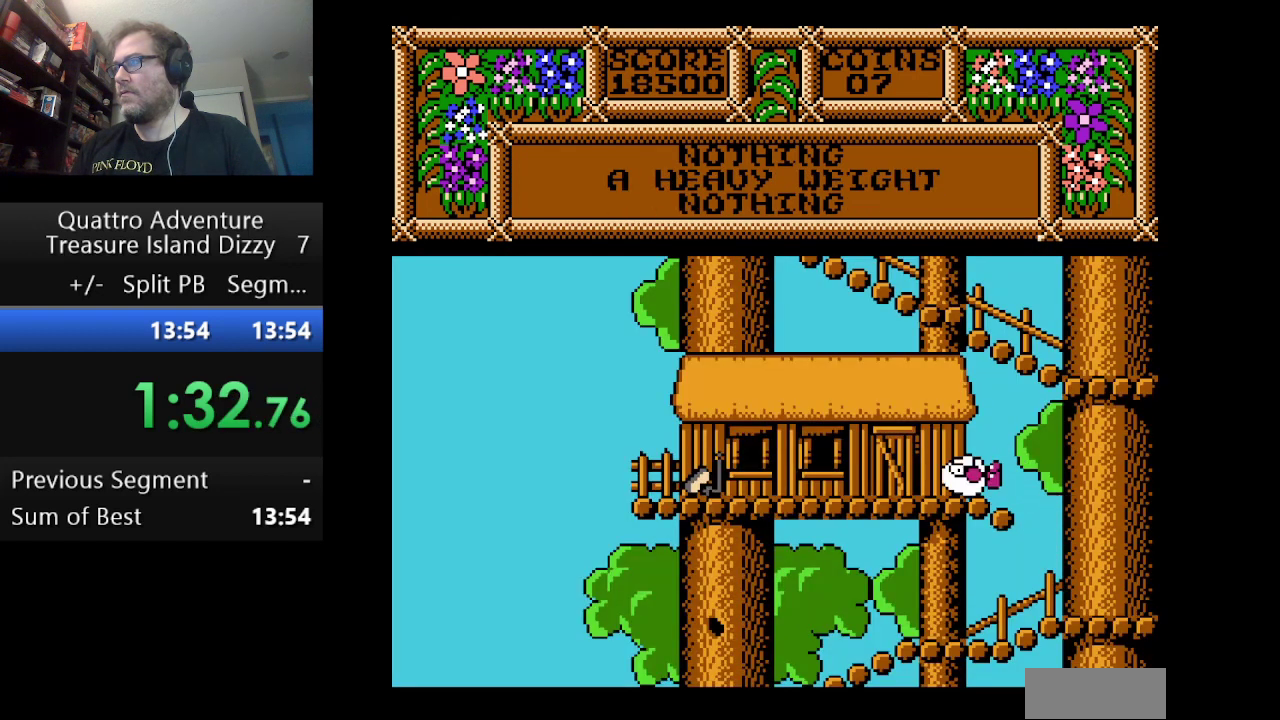
{"buttons": ["DPAD_RIGHT"], "events": []}
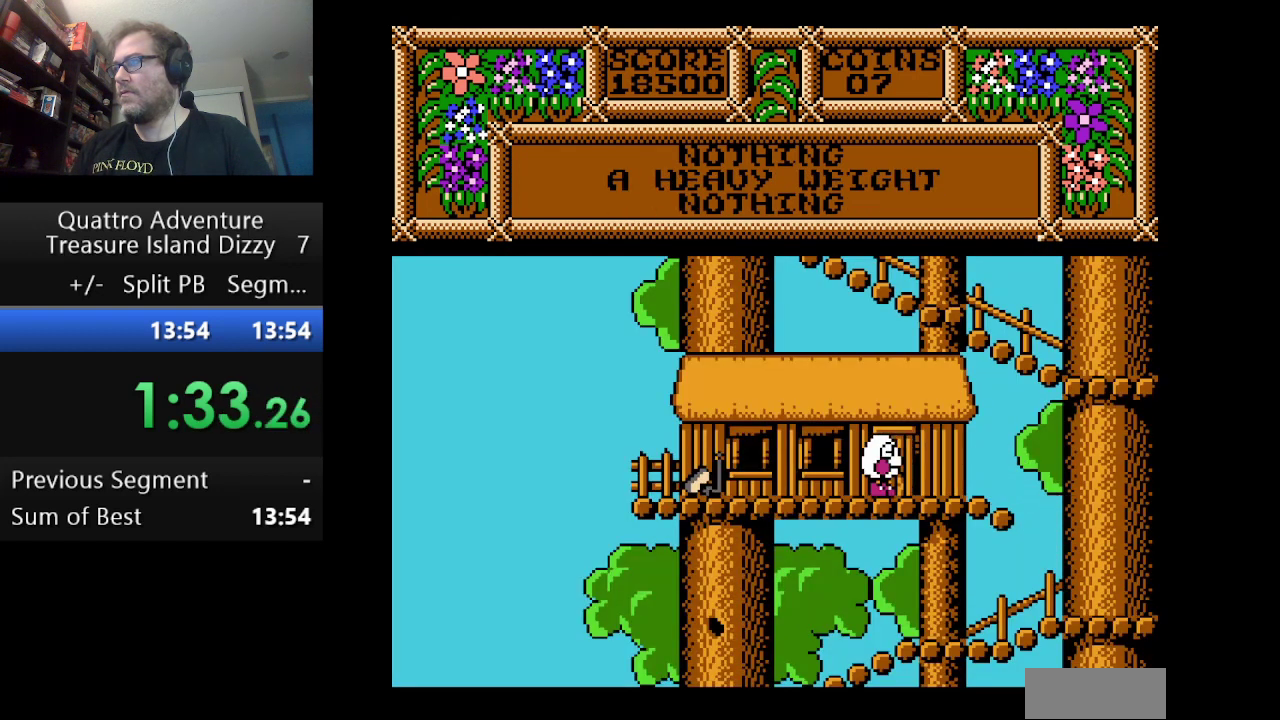
{"buttons": ["DPAD_RIGHT"], "events": []}
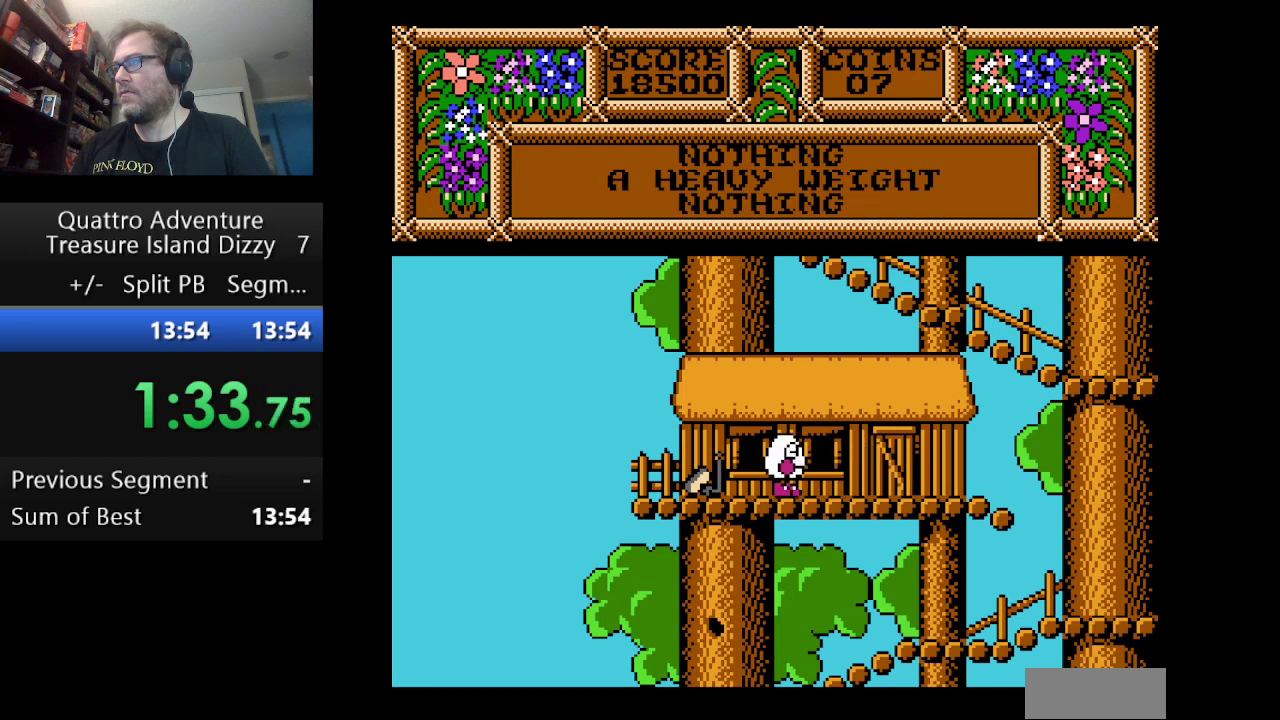
{"buttons": ["B"], "events": [[459, "DPAD_RIGHT", "up"], [500, "B", "down"]]}
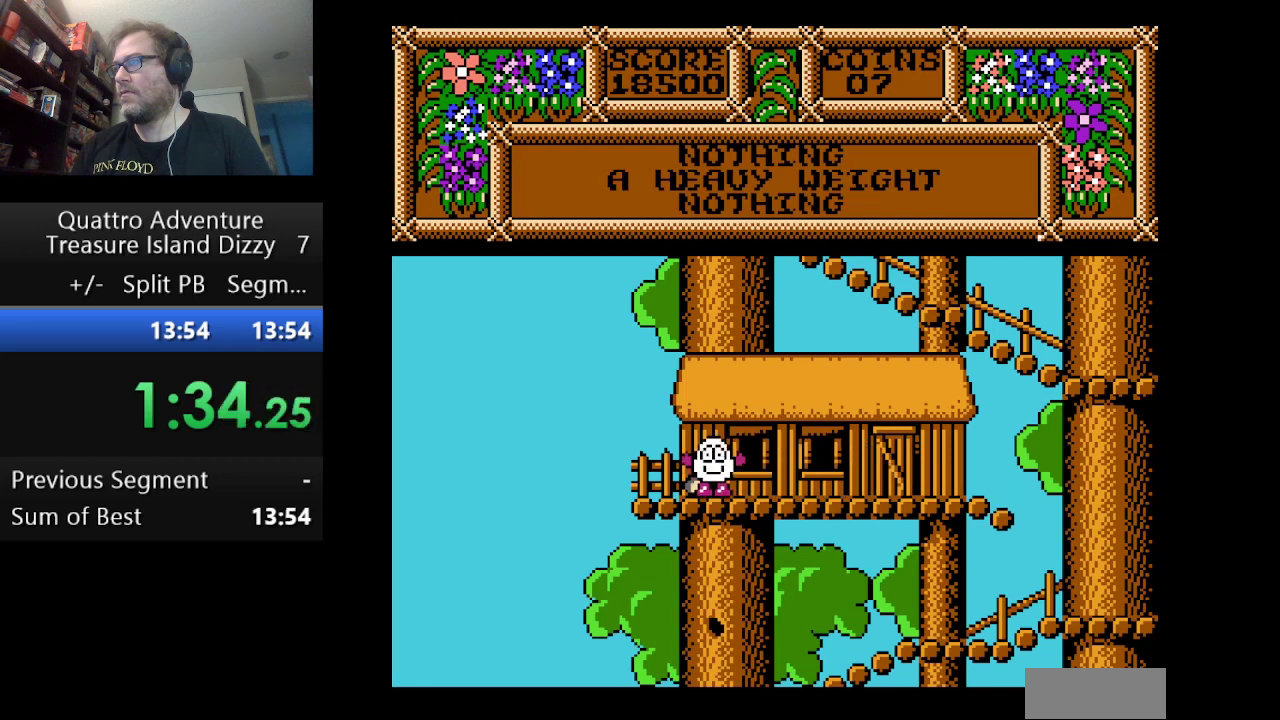
{"buttons": ["DPAD_RIGHT"], "events": [[167, "B", "up"], [167, "DPAD_RIGHT", "down"]]}
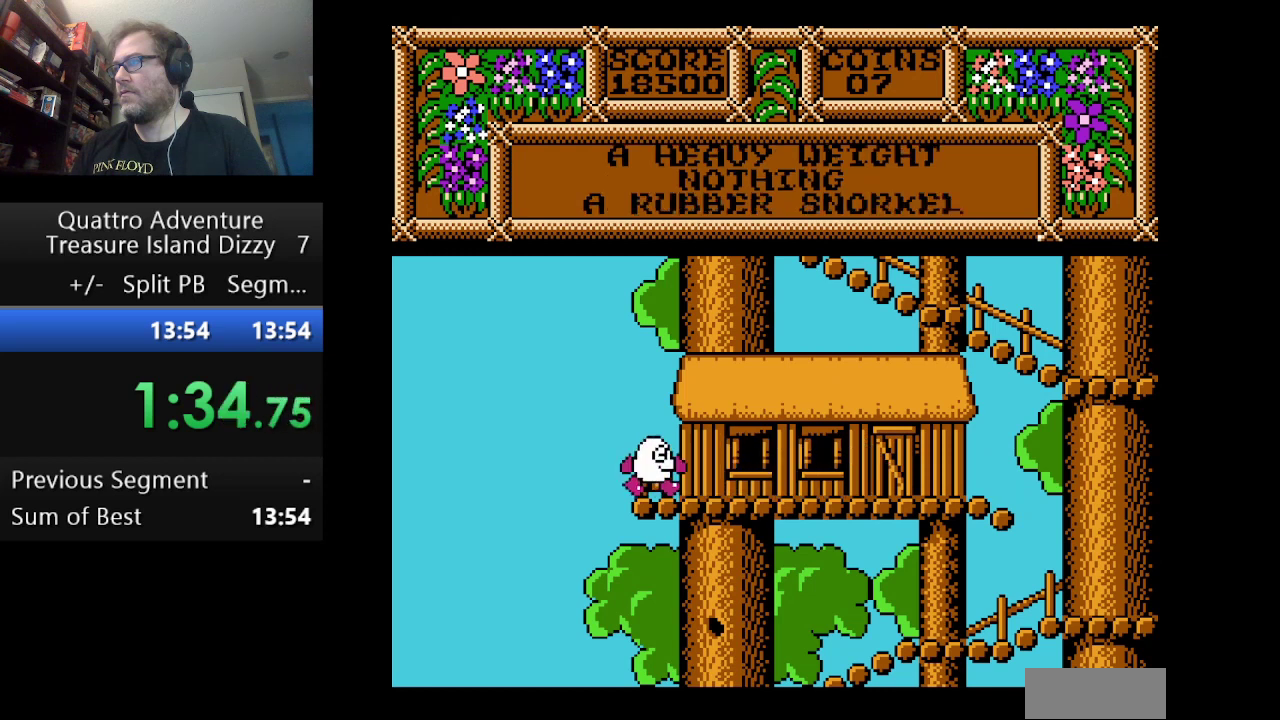
{"buttons": ["DPAD_RIGHT"], "events": []}
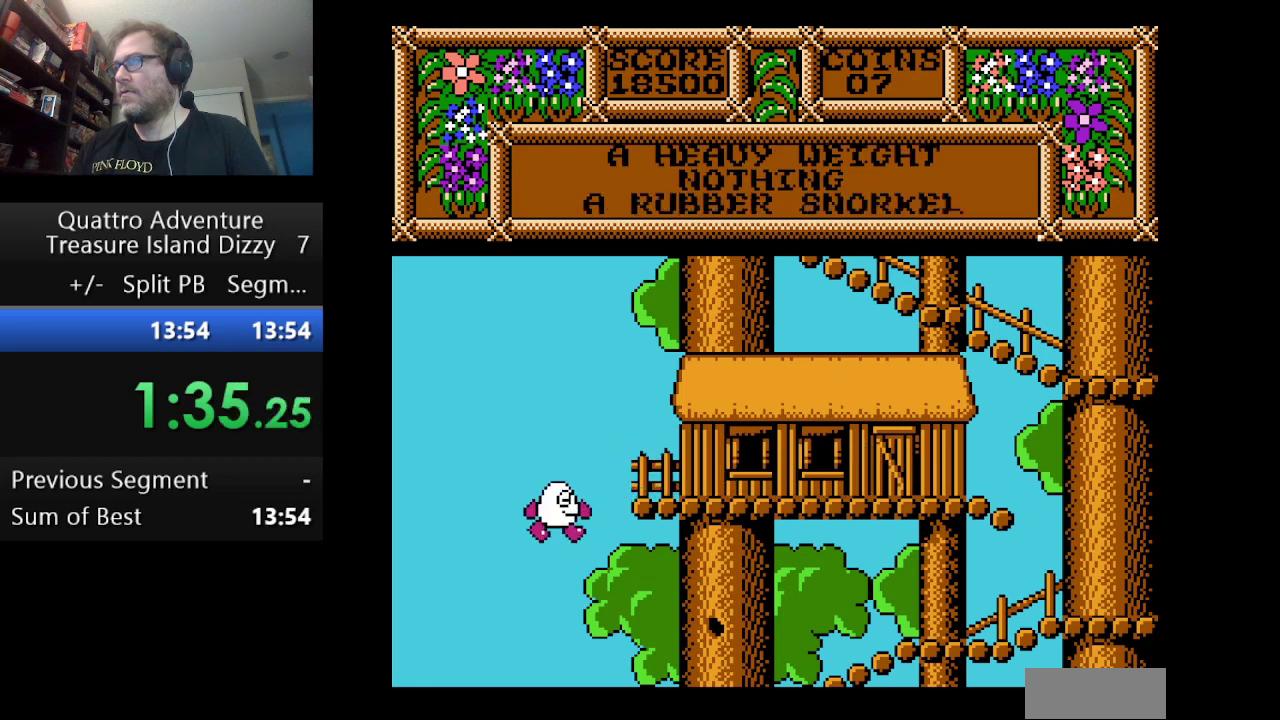
{"buttons": [], "events": [[292, "DPAD_RIGHT", "up"]]}
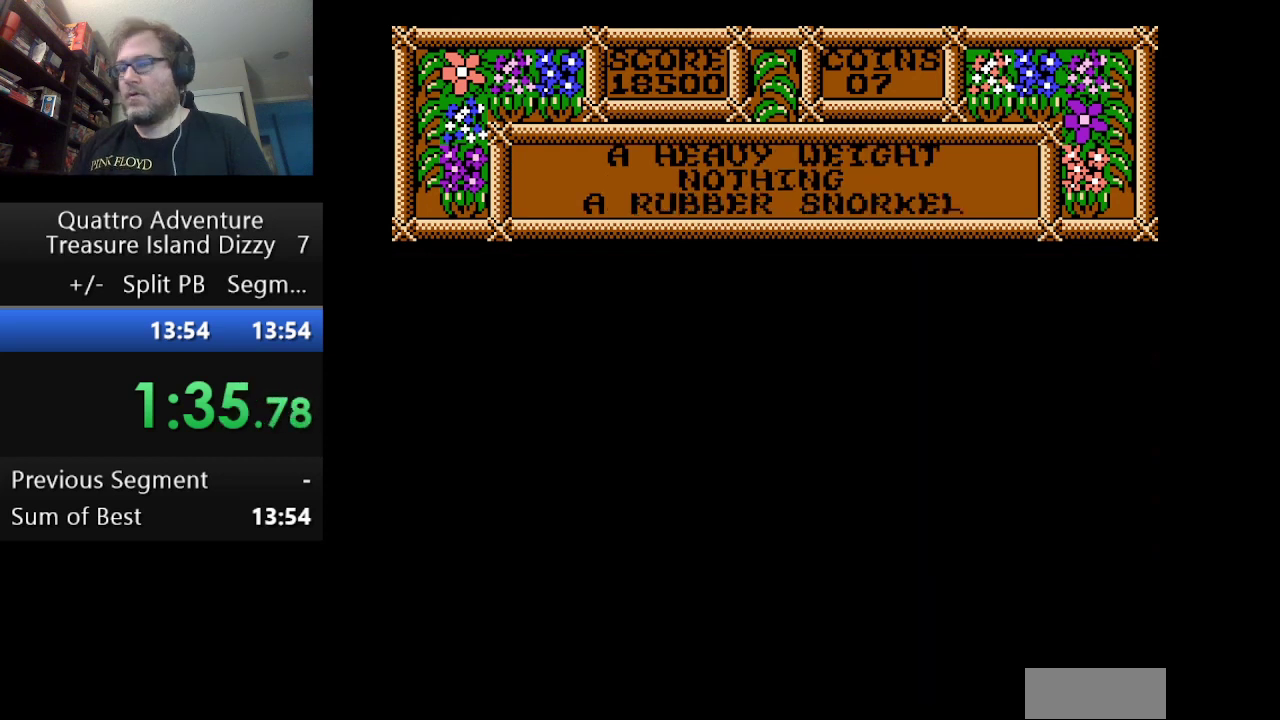
{"buttons": [], "events": []}
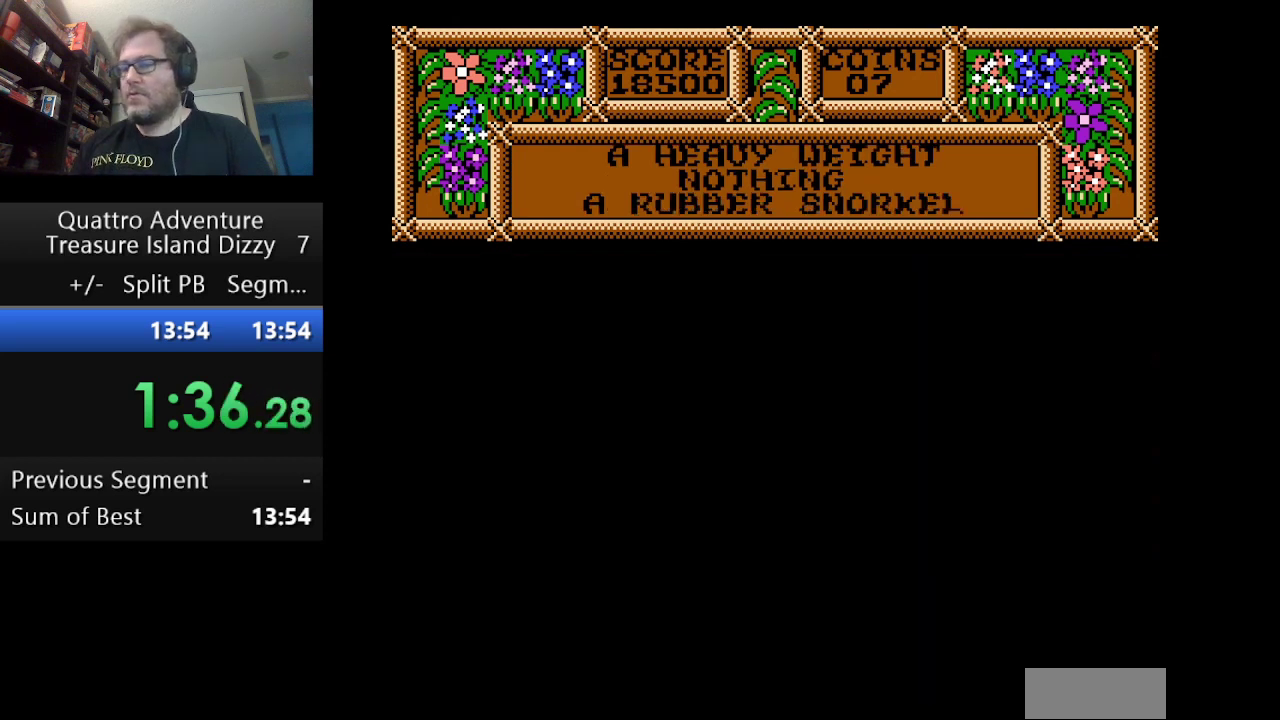
{"buttons": ["DPAD_LEFT"], "events": [[459, "DPAD_LEFT", "down"]]}
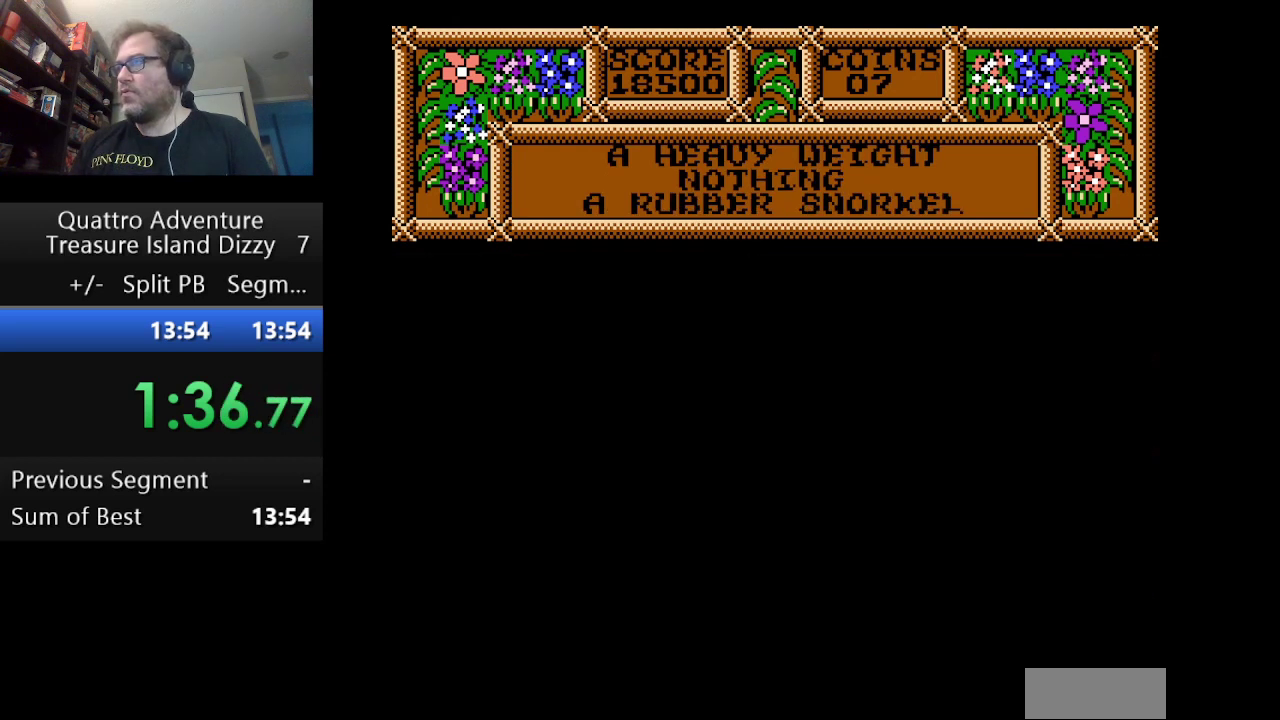
{"buttons": ["DPAD_LEFT"], "events": []}
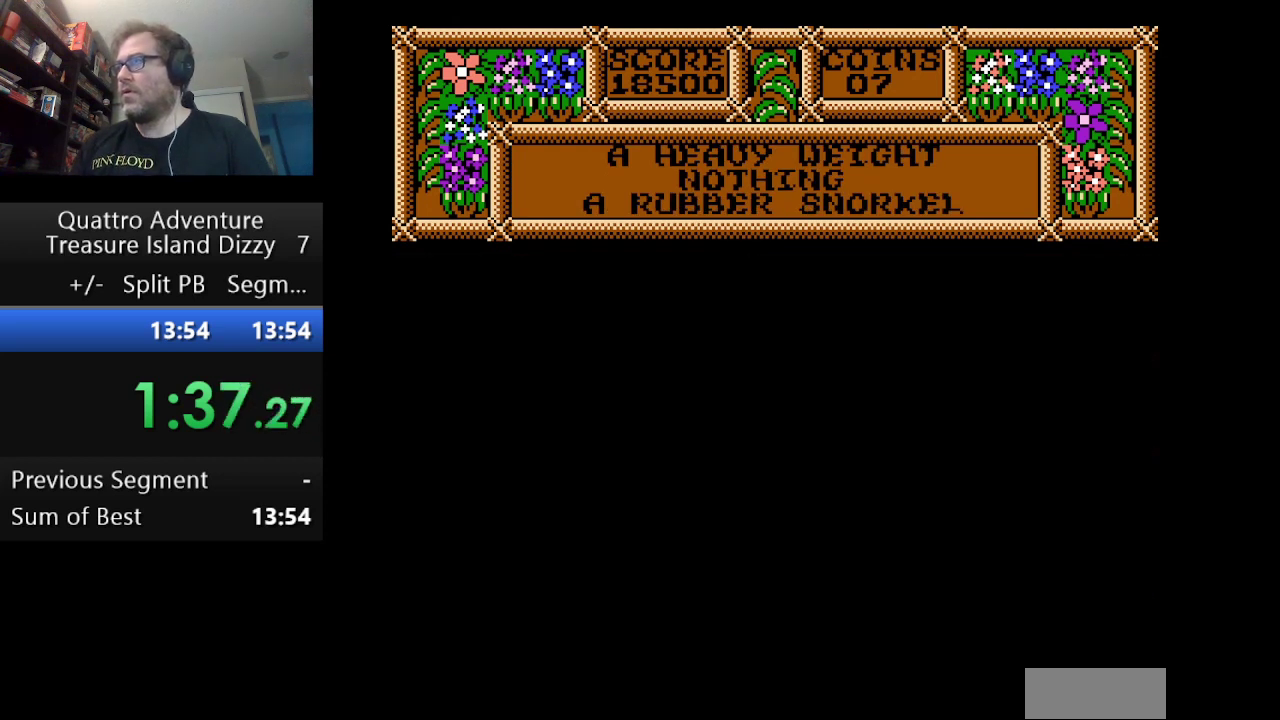
{"buttons": ["DPAD_LEFT"], "events": []}
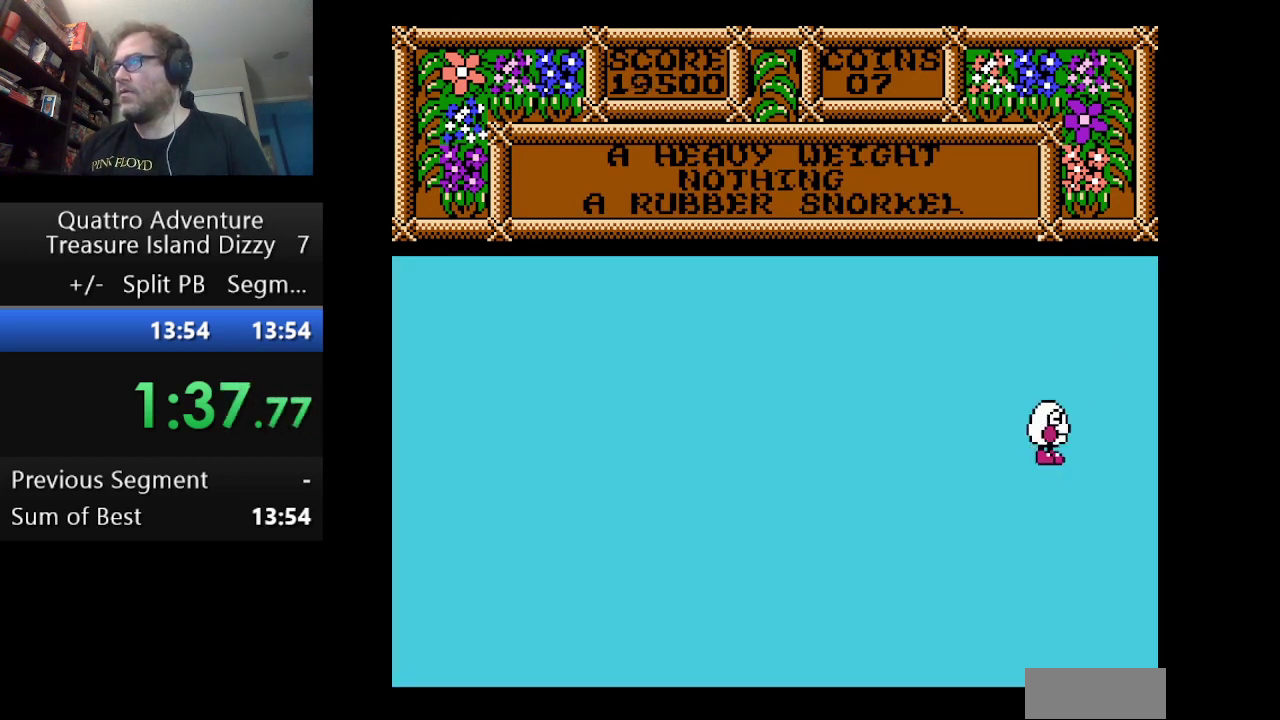
{"buttons": ["DPAD_LEFT"], "events": []}
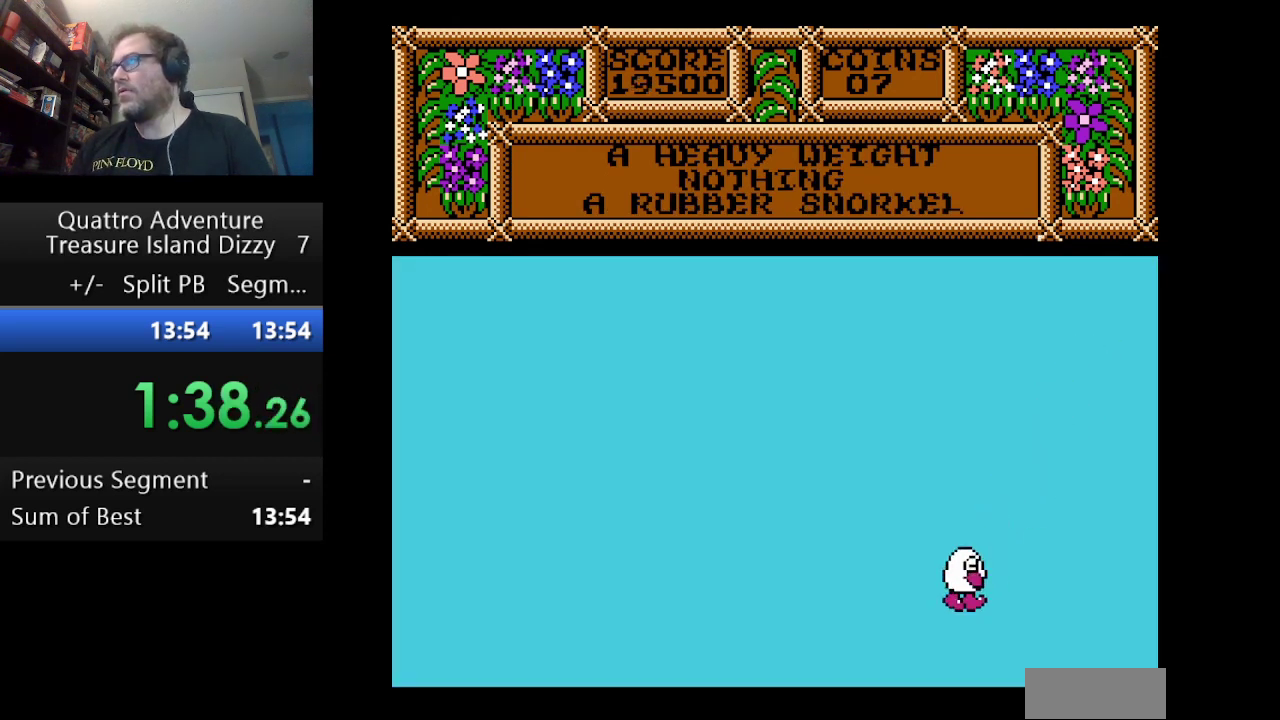
{"buttons": ["DPAD_LEFT"], "events": []}
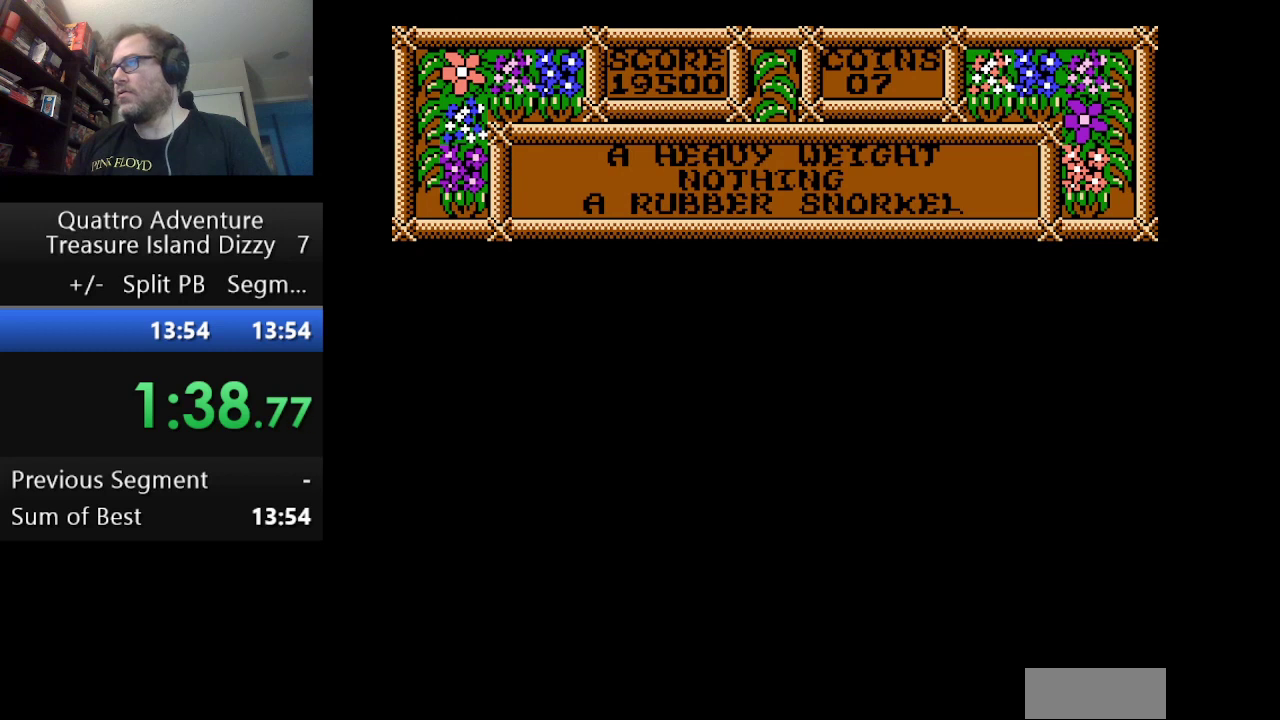
{"buttons": ["DPAD_LEFT"], "events": []}
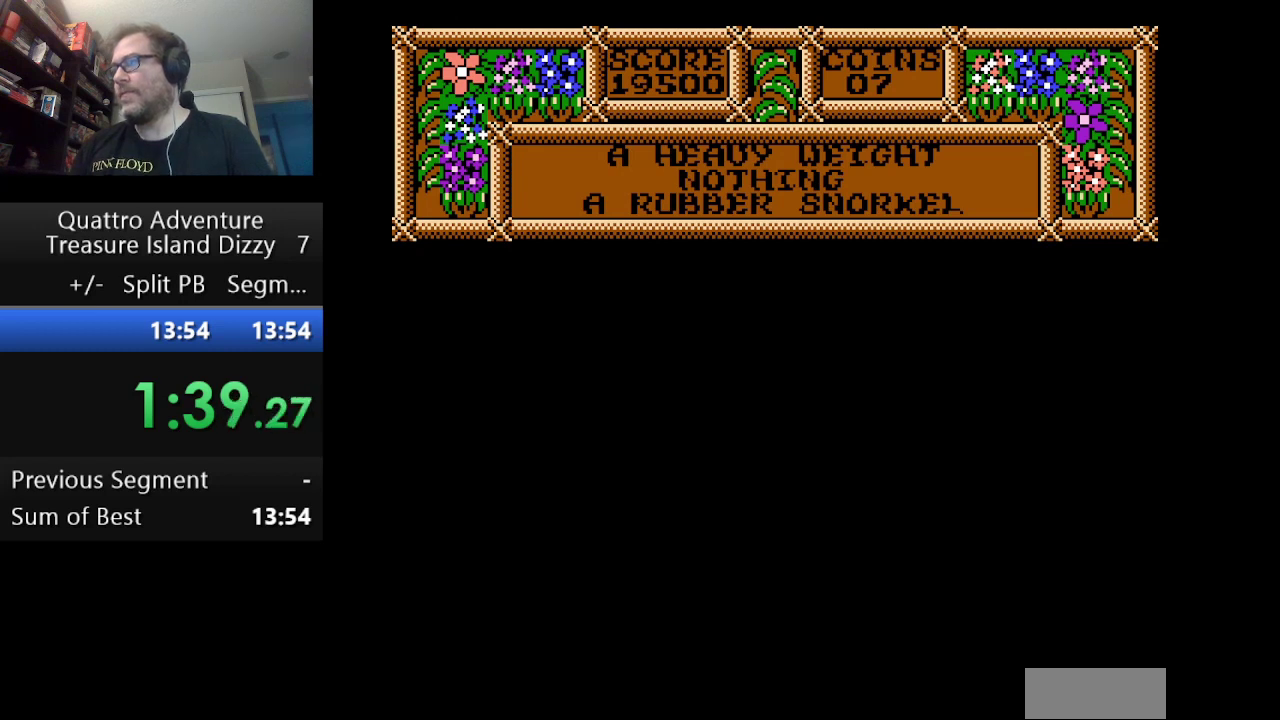
{"buttons": ["DPAD_LEFT"], "events": []}
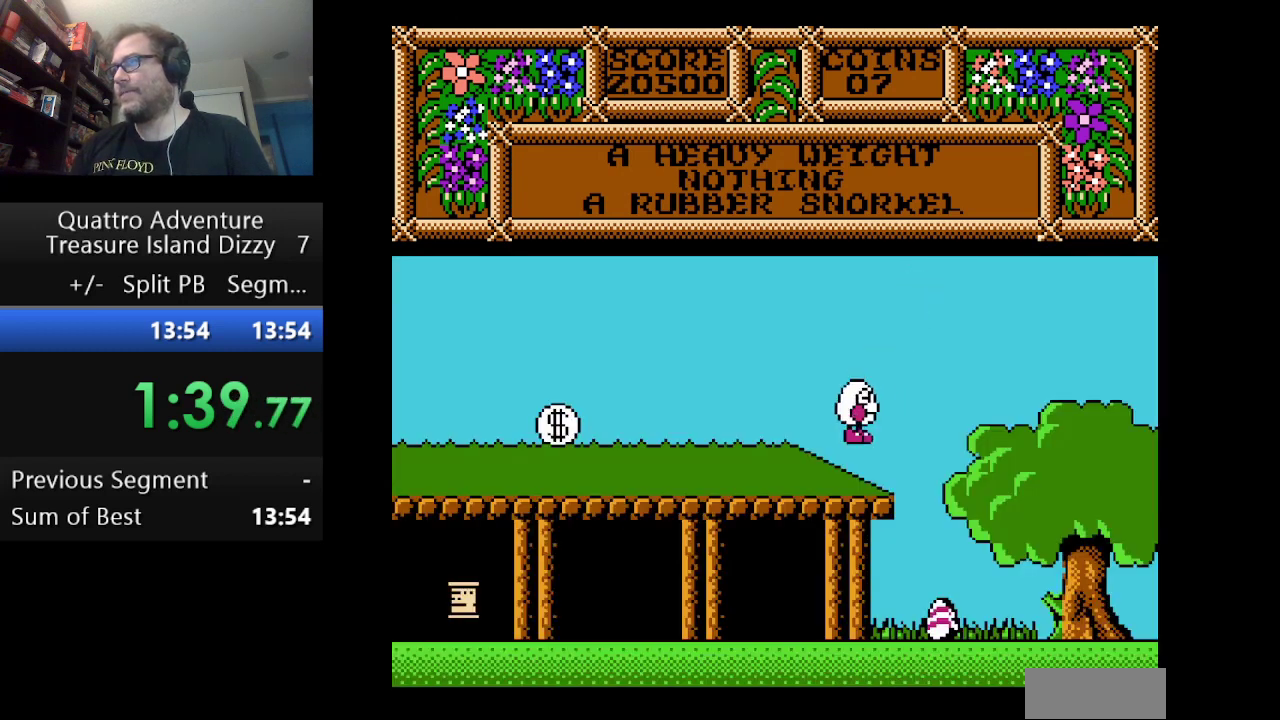
{"buttons": ["DPAD_LEFT"], "events": []}